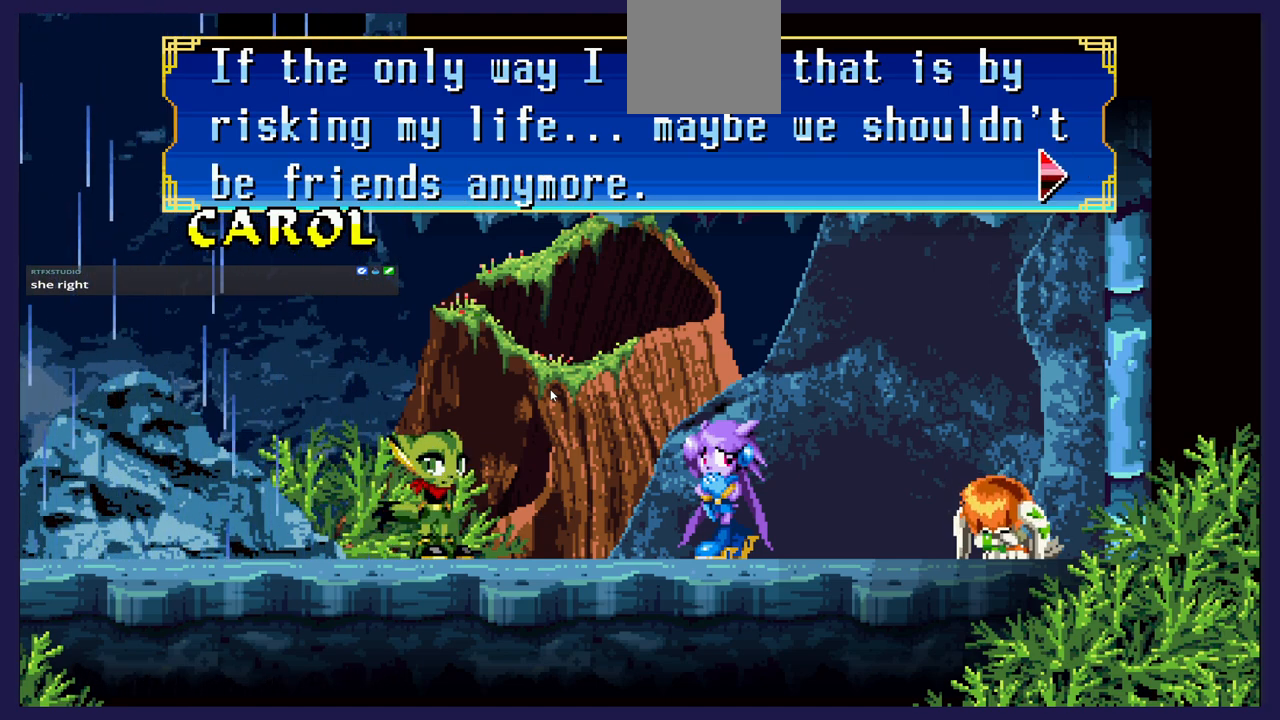
Gameplay with a controller (Xbox layout); each line is a JSON object with the inputs held at the frame after it. "events" lists button and stick changes between this image and that frame as [ms after this image, input, new state], when the widget could be followed in between. Not read: right_stick.
{"buttons": ["A"], "left_stick": "center", "events": [[467, "A", "down"]]}
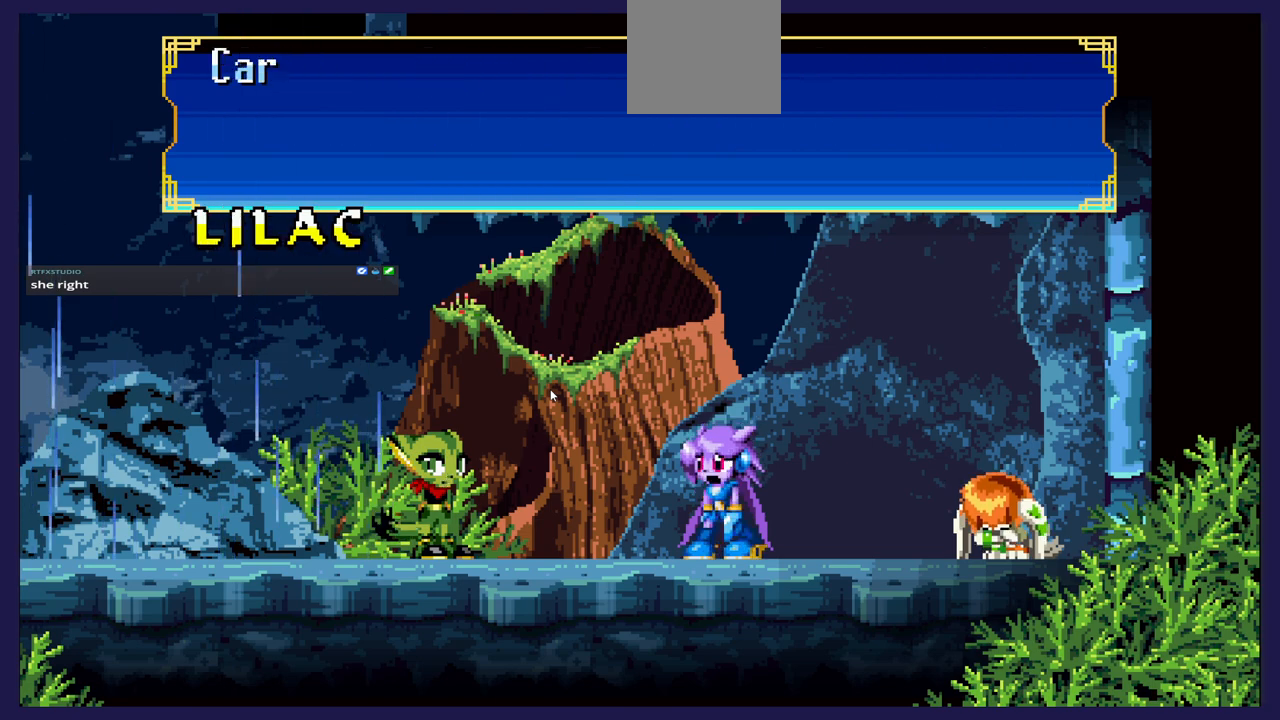
{"buttons": [], "left_stick": "center", "events": [[117, "A", "up"]]}
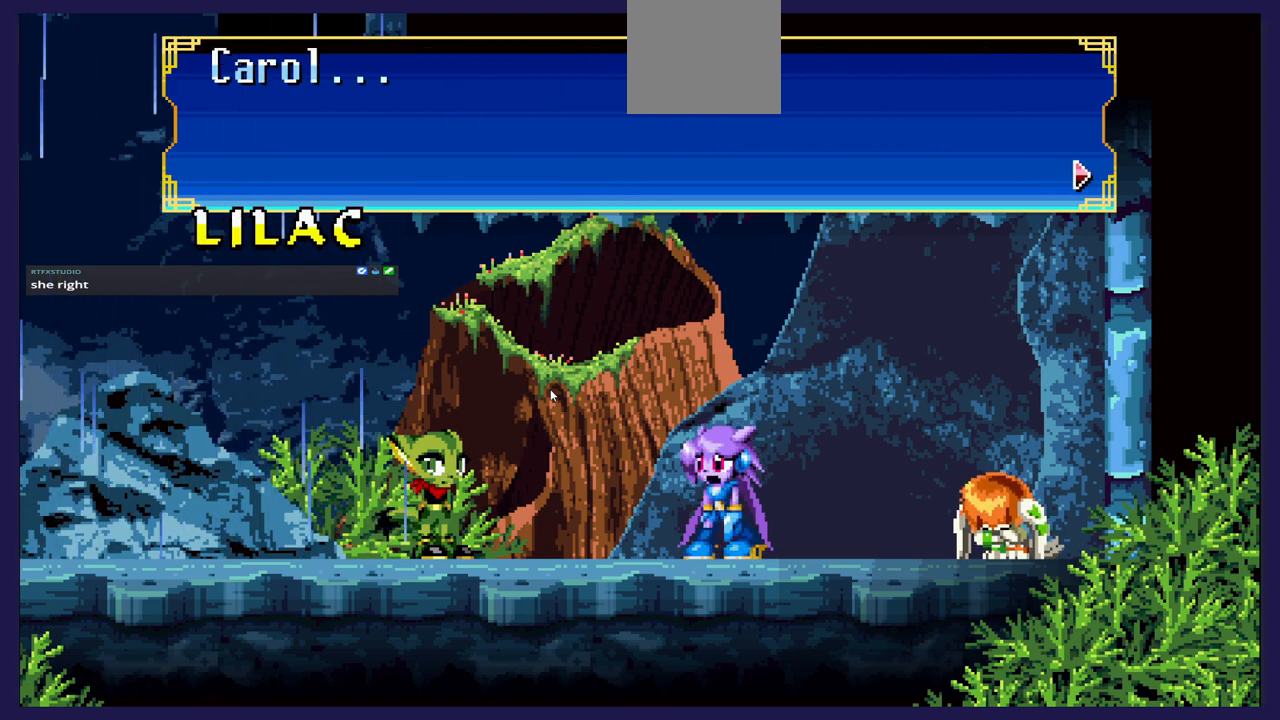
{"buttons": [], "left_stick": "center", "events": []}
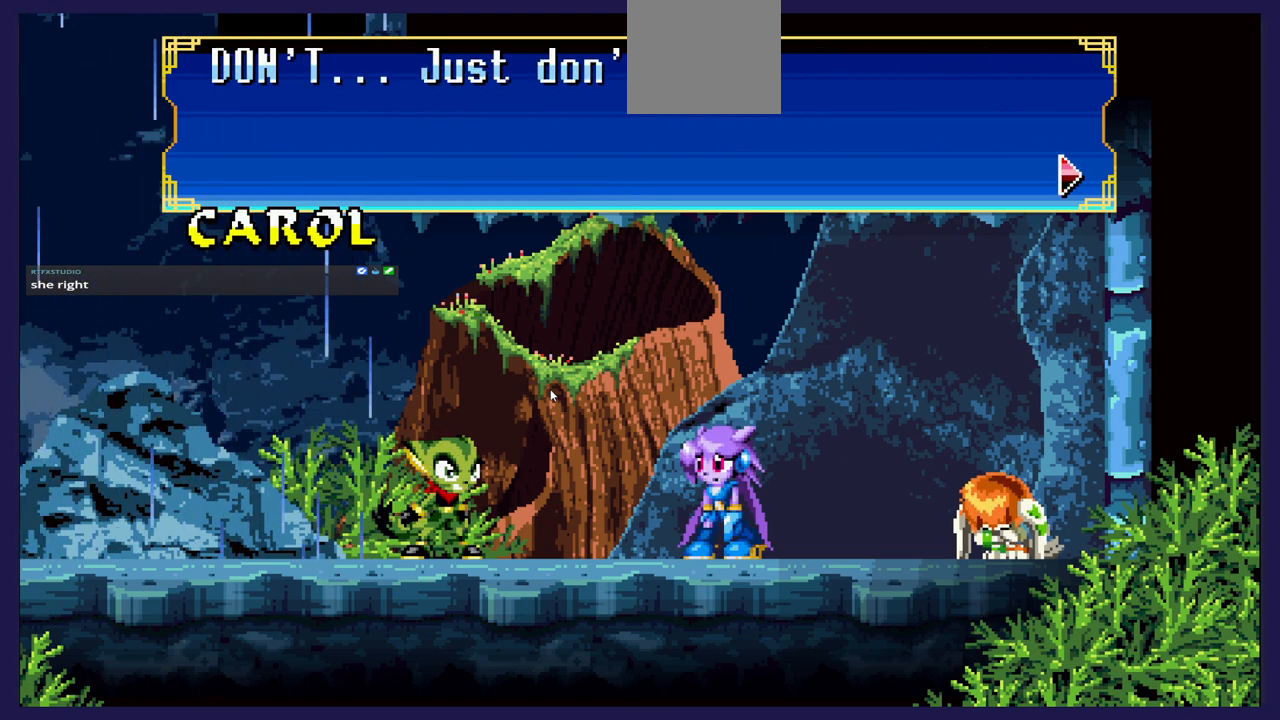
{"buttons": [], "left_stick": "center", "events": []}
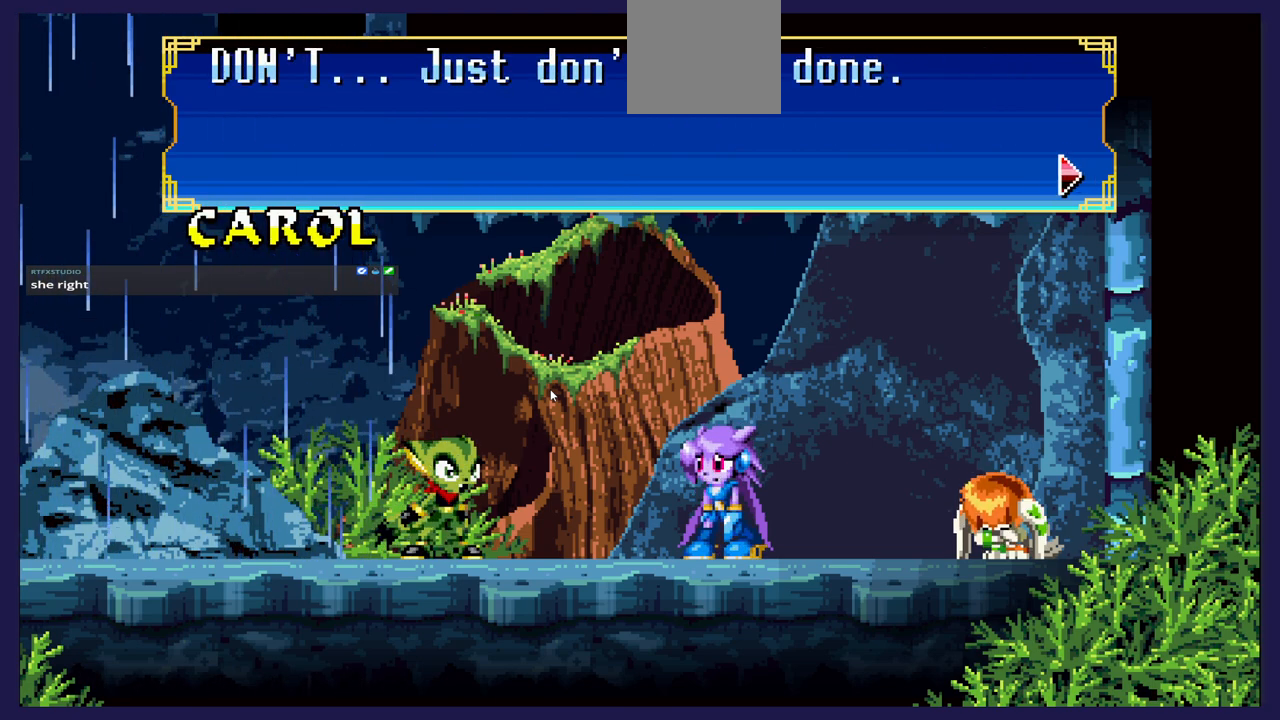
{"buttons": [], "left_stick": "center", "events": []}
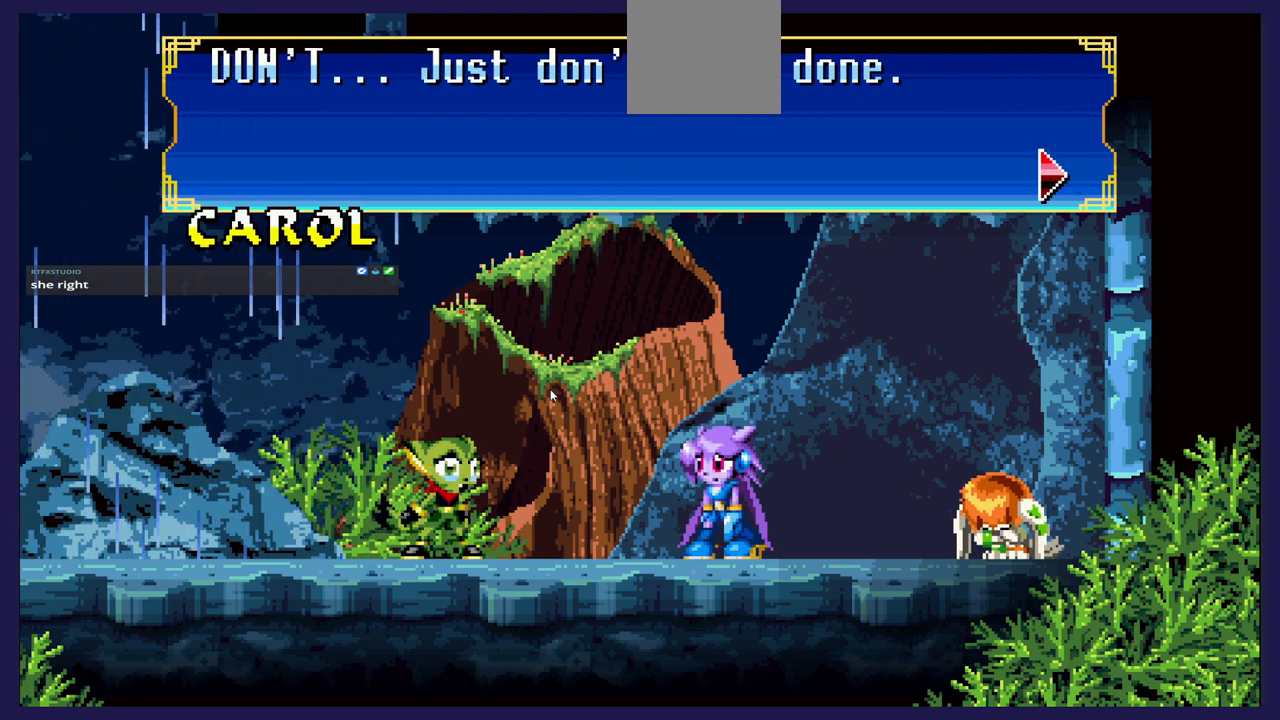
{"buttons": [], "left_stick": "center", "events": []}
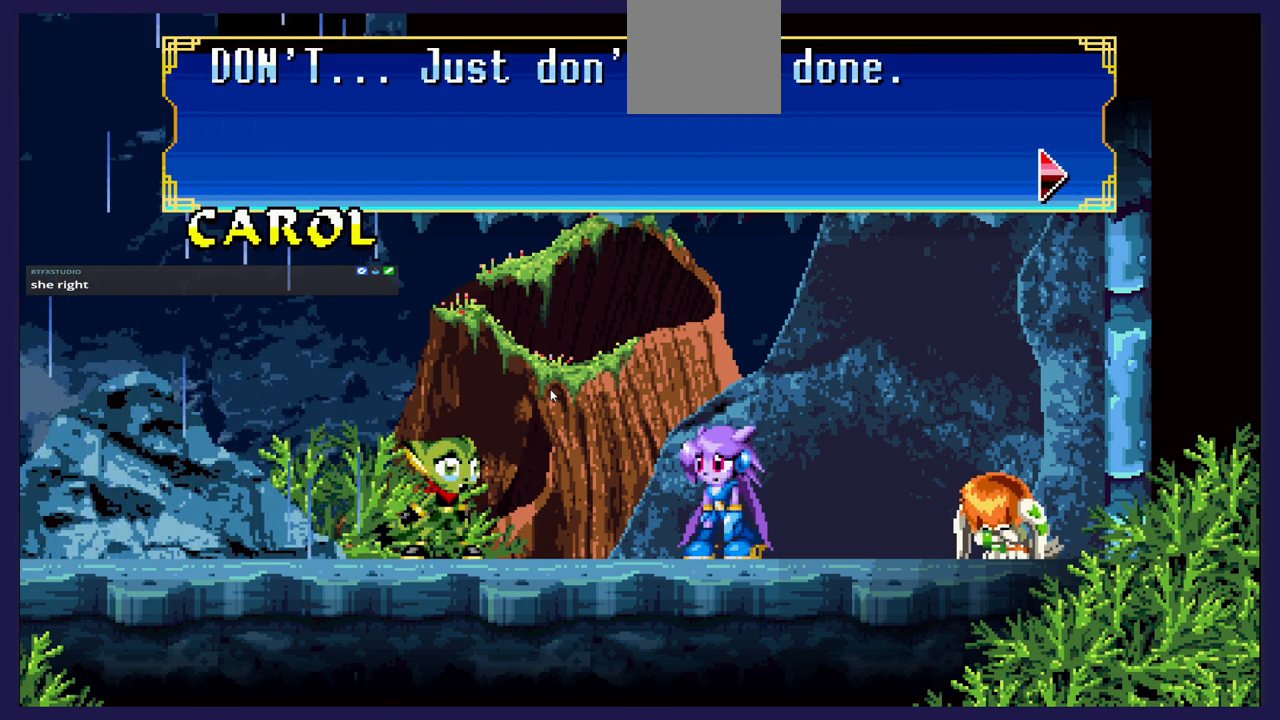
{"buttons": [], "left_stick": "center", "events": []}
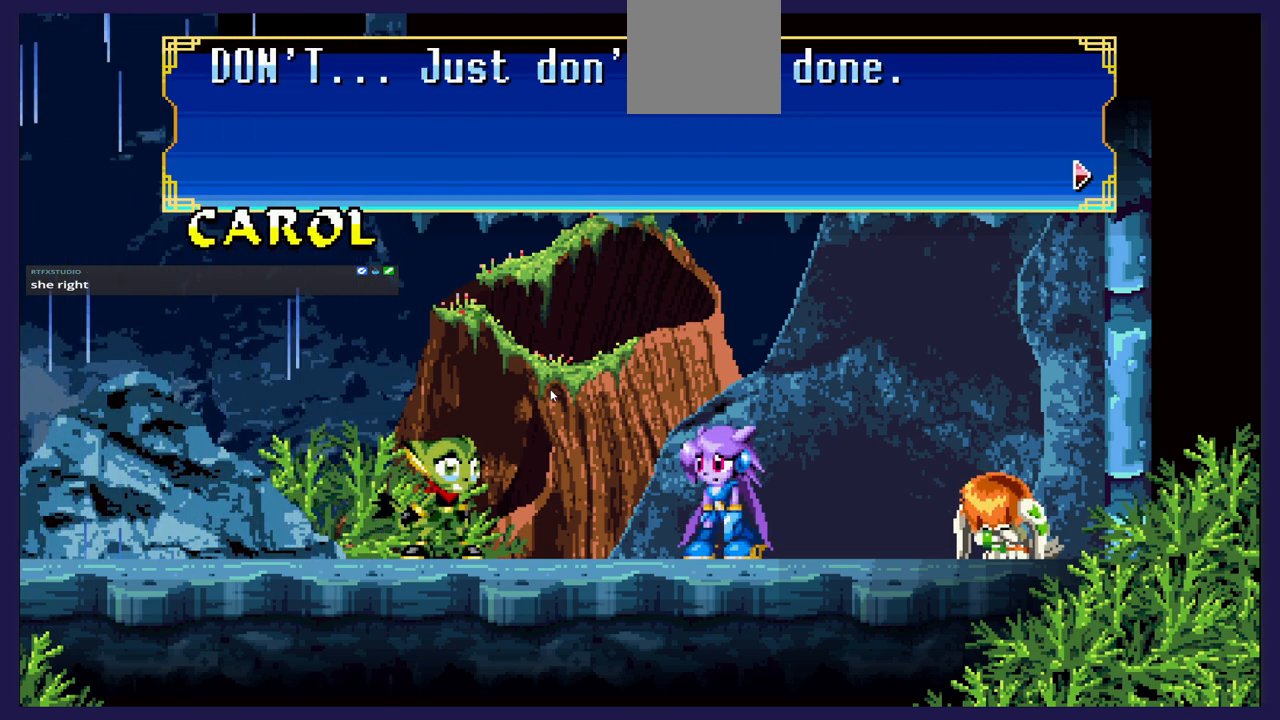
{"buttons": [], "left_stick": "center", "events": []}
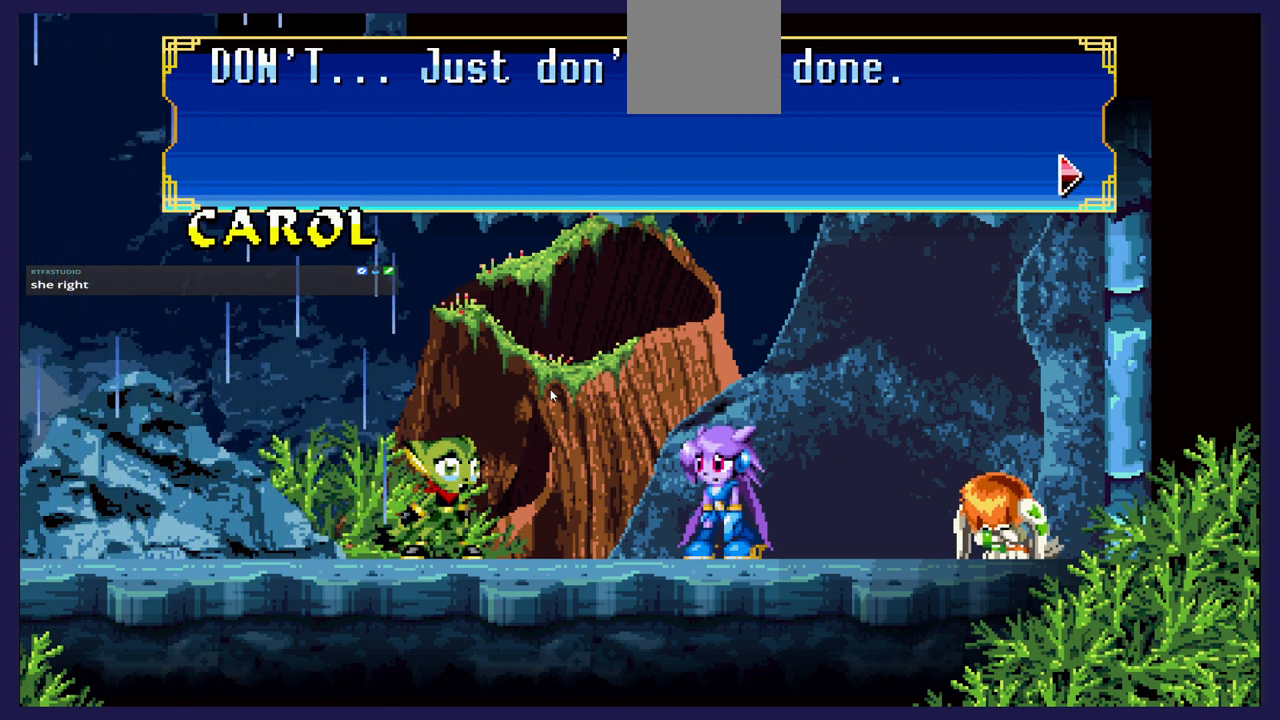
{"buttons": [], "left_stick": "center", "events": []}
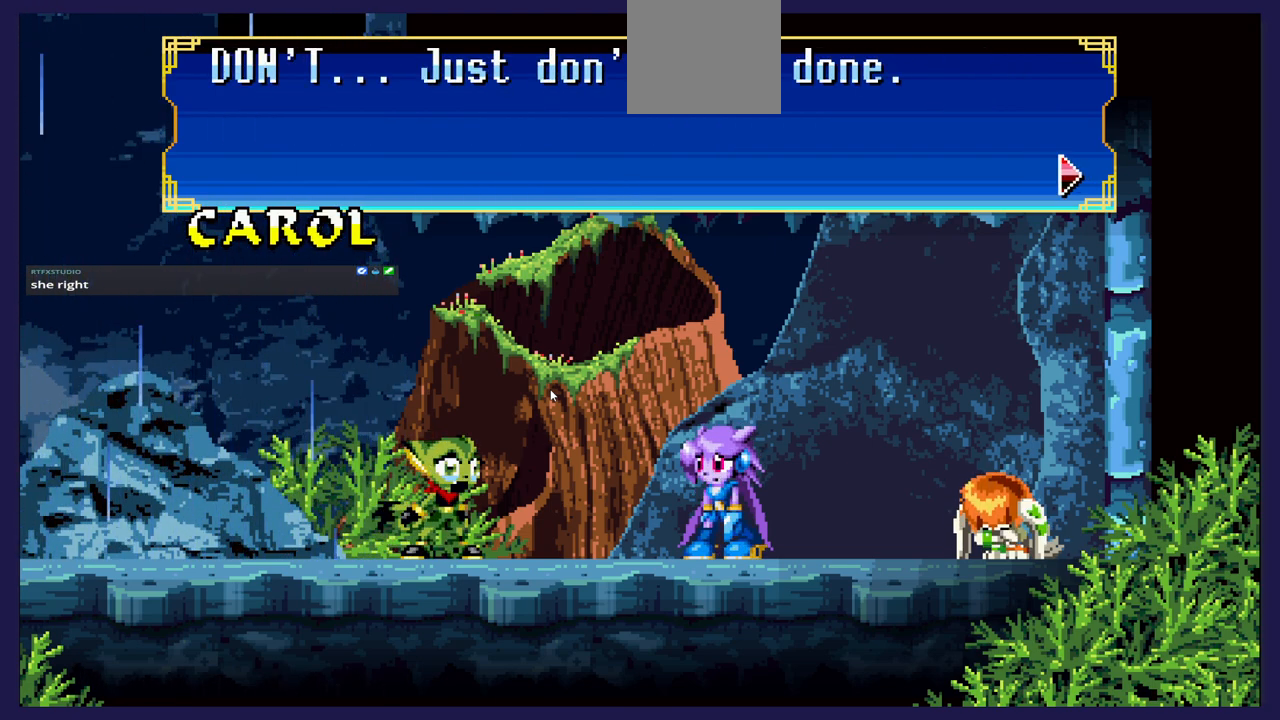
{"buttons": [], "left_stick": "center", "events": []}
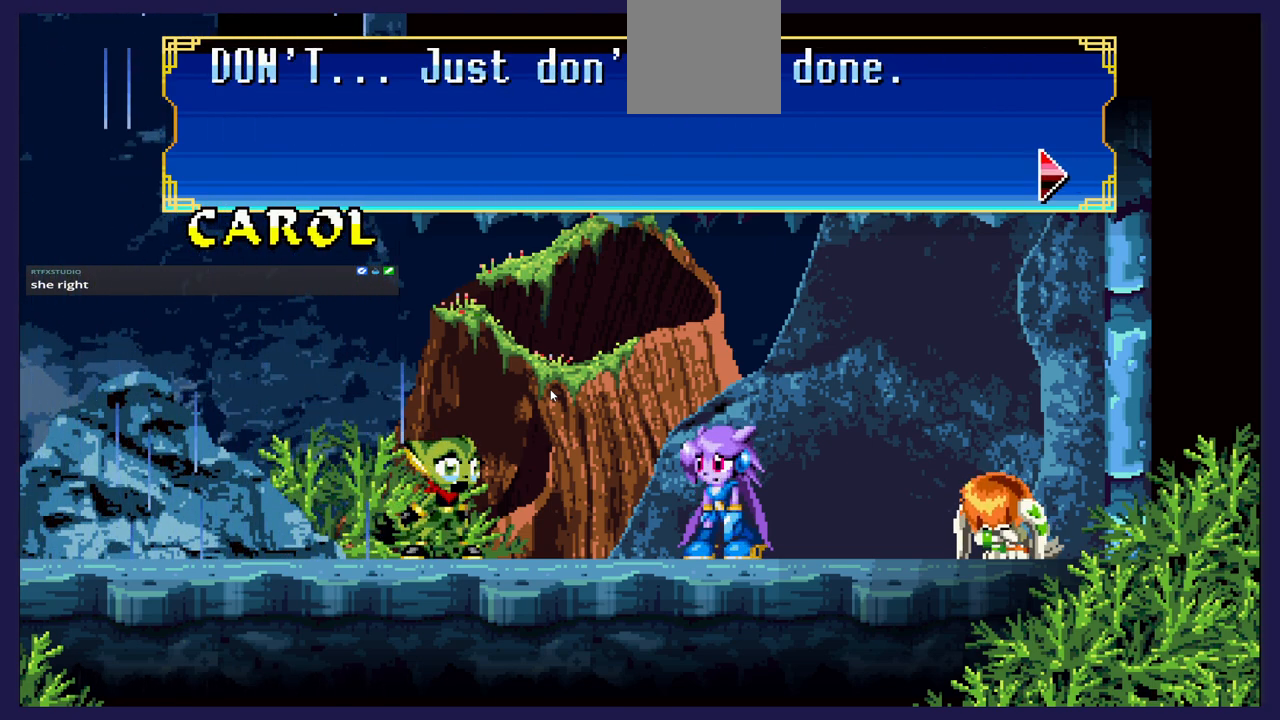
{"buttons": [], "left_stick": "center", "events": [[183, "A", "down"], [250, "A", "up"]]}